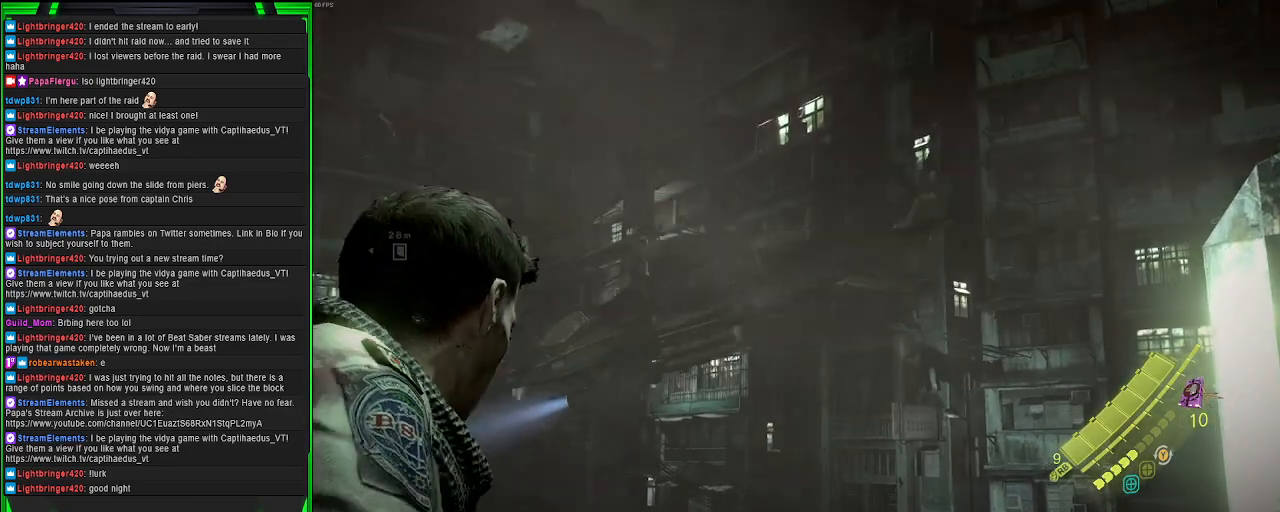
Gameplay with a controller (PlayStation layout); each line is a JSON object with the inputs held at the frame after it. "events" lists button and stick changes between this image and that frame as [ms after this image, input, new state], when the widget could be followed in between. Not read: L3.
{"buttons": [], "left_stick": "center", "right_stick": "down-left", "events": [[467, "right_stick", "down-left"]]}
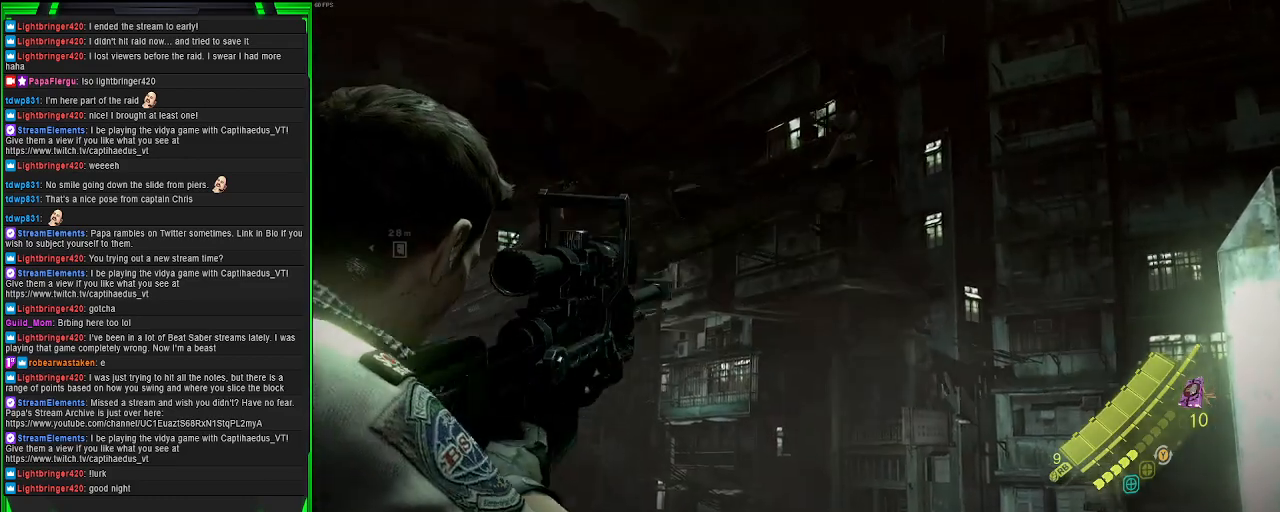
{"buttons": [], "left_stick": "center", "right_stick": "left", "events": [[400, "right_stick", "left"]]}
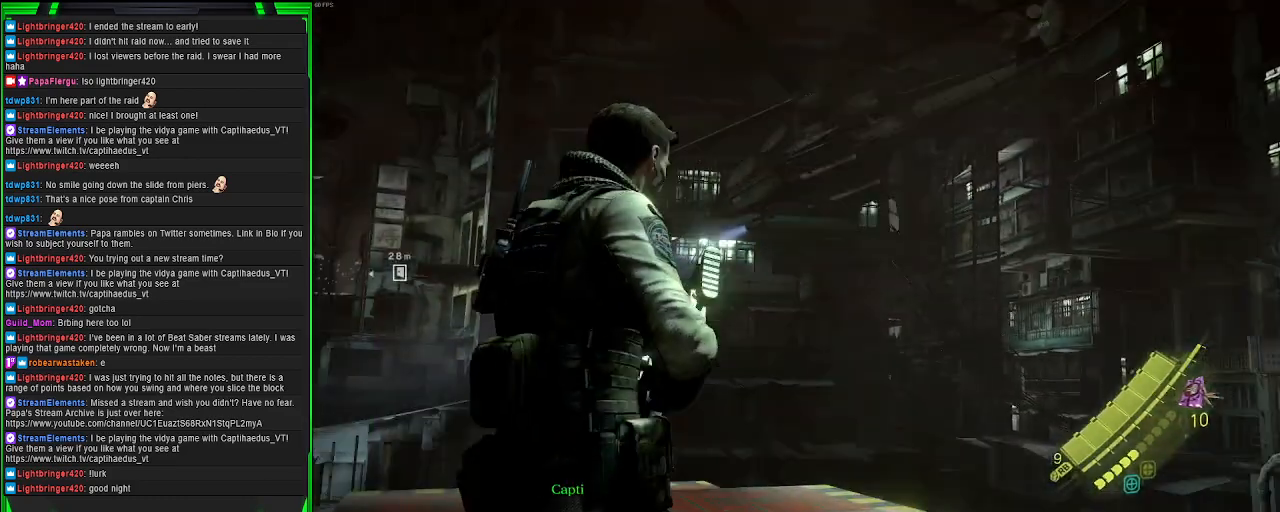
{"buttons": [], "left_stick": "center", "right_stick": "center", "events": [[367, "right_stick", "center"]]}
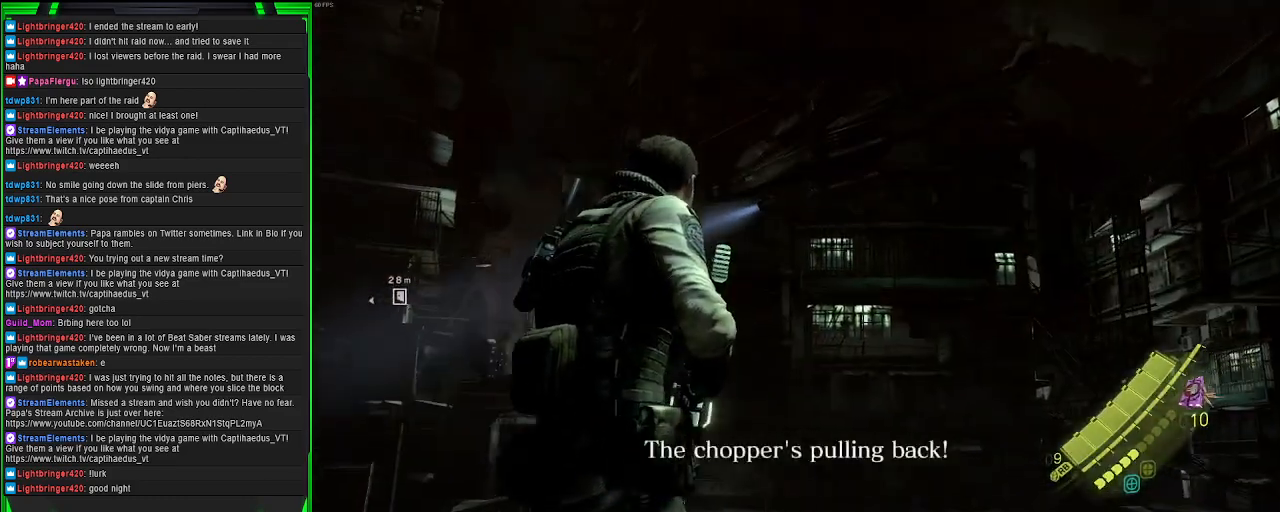
{"buttons": [], "left_stick": "center", "right_stick": "center", "events": [[17, "SQUARE", "down"], [150, "SQUARE", "up"]]}
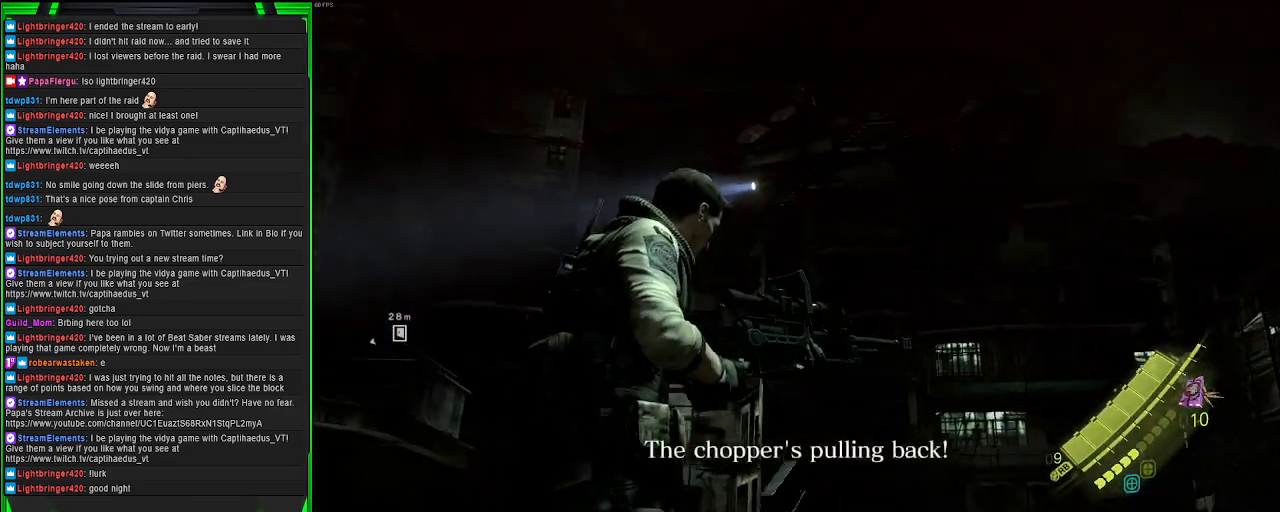
{"buttons": [], "left_stick": "center", "right_stick": "center", "events": []}
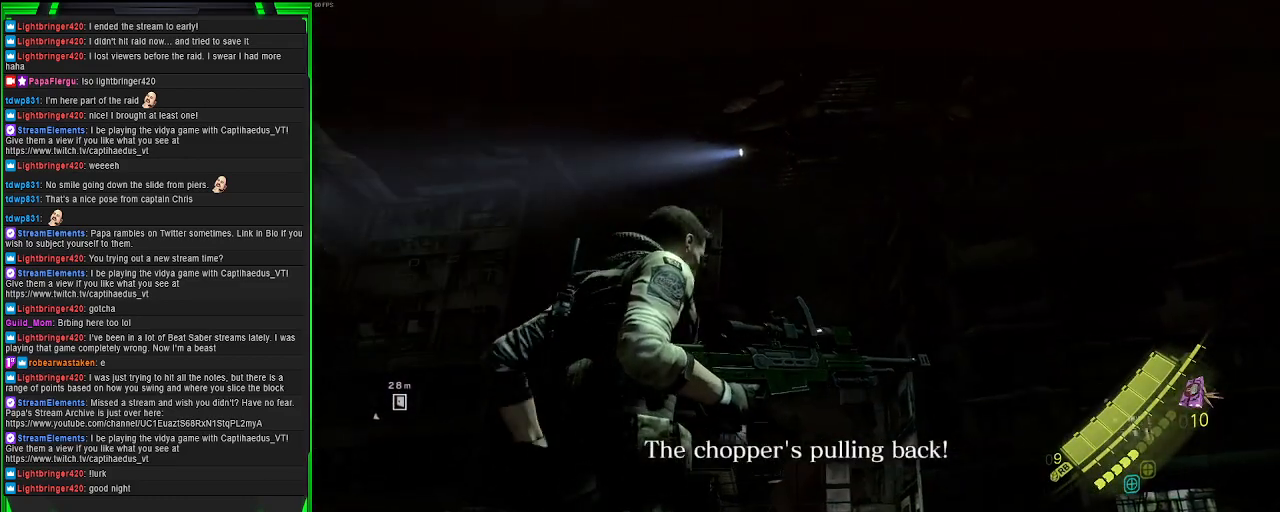
{"buttons": [], "left_stick": "center", "right_stick": "center", "events": []}
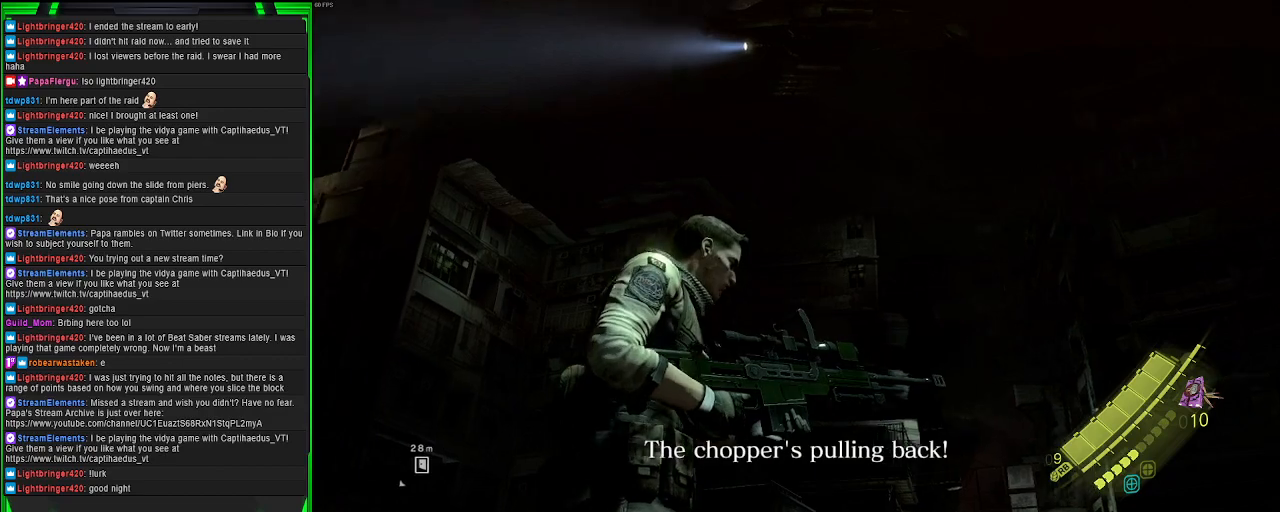
{"buttons": [], "left_stick": "center", "right_stick": "center", "events": []}
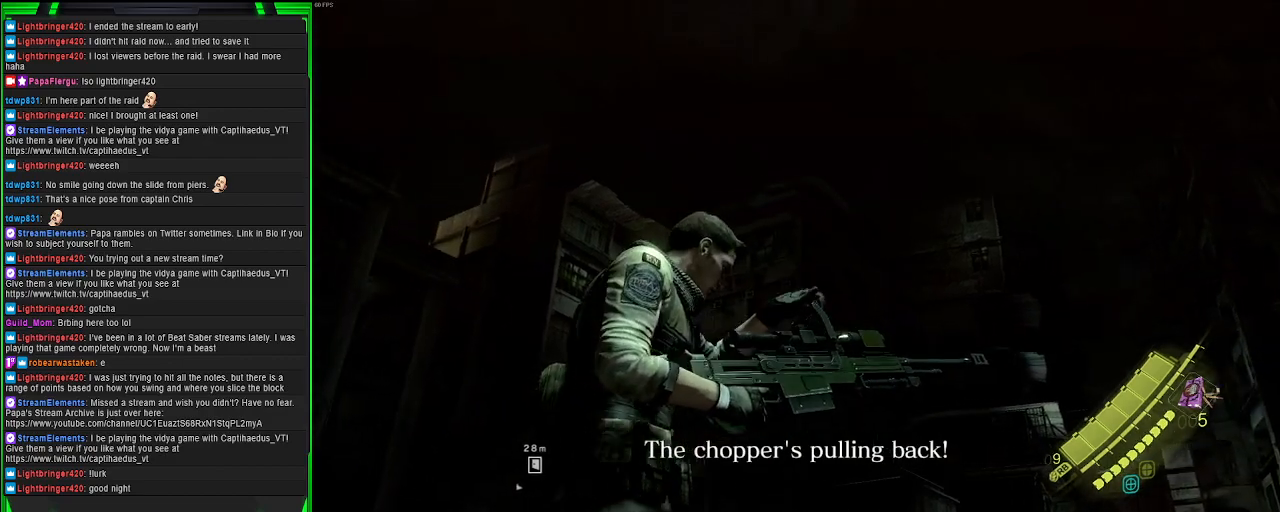
{"buttons": [], "left_stick": "center", "right_stick": "center", "events": []}
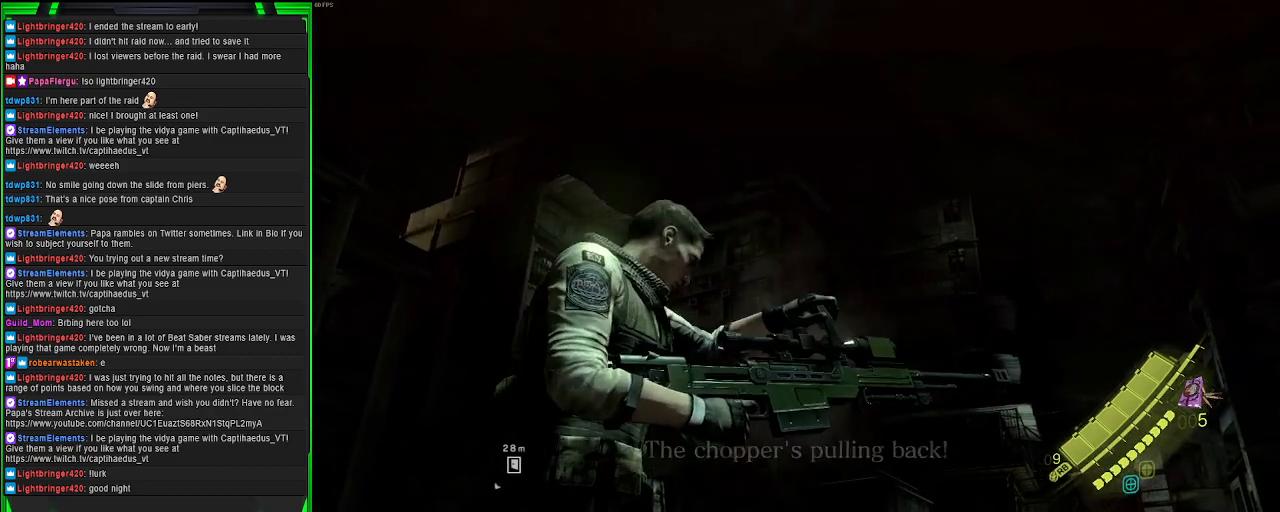
{"buttons": [], "left_stick": "center", "right_stick": "center", "events": []}
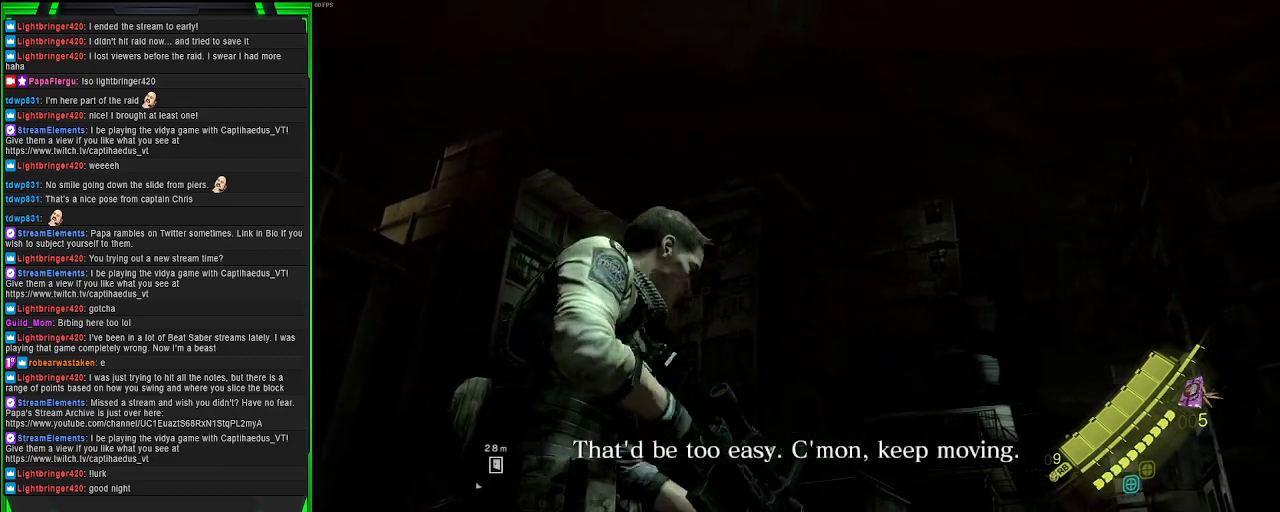
{"buttons": [], "left_stick": "center", "right_stick": "center", "events": []}
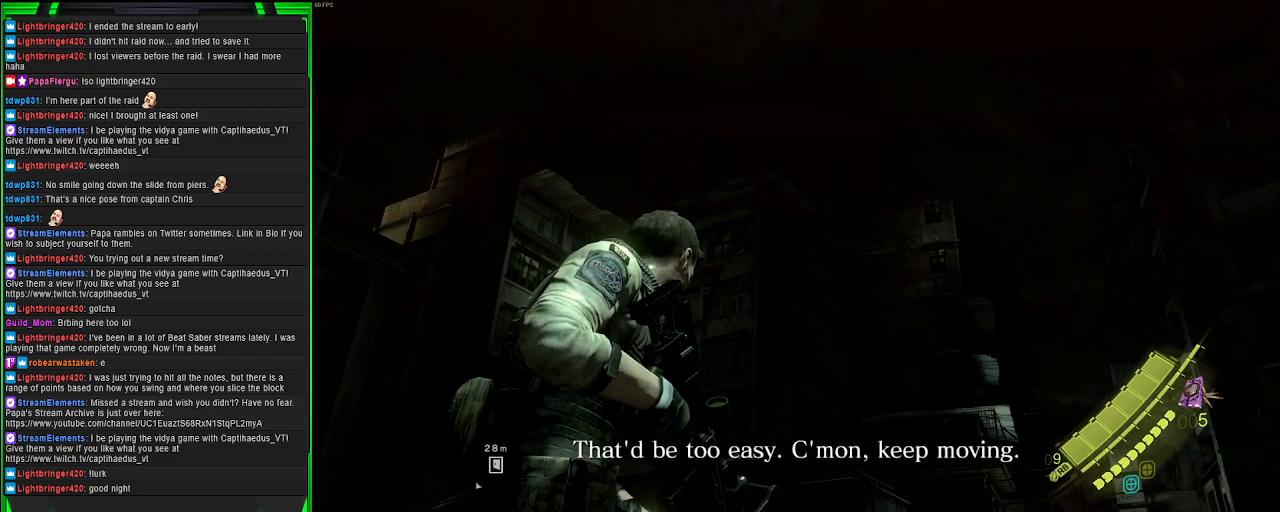
{"buttons": [], "left_stick": "center", "right_stick": "center", "events": [[150, "DPAD_RIGHT", "down"], [267, "DPAD_RIGHT", "up"]]}
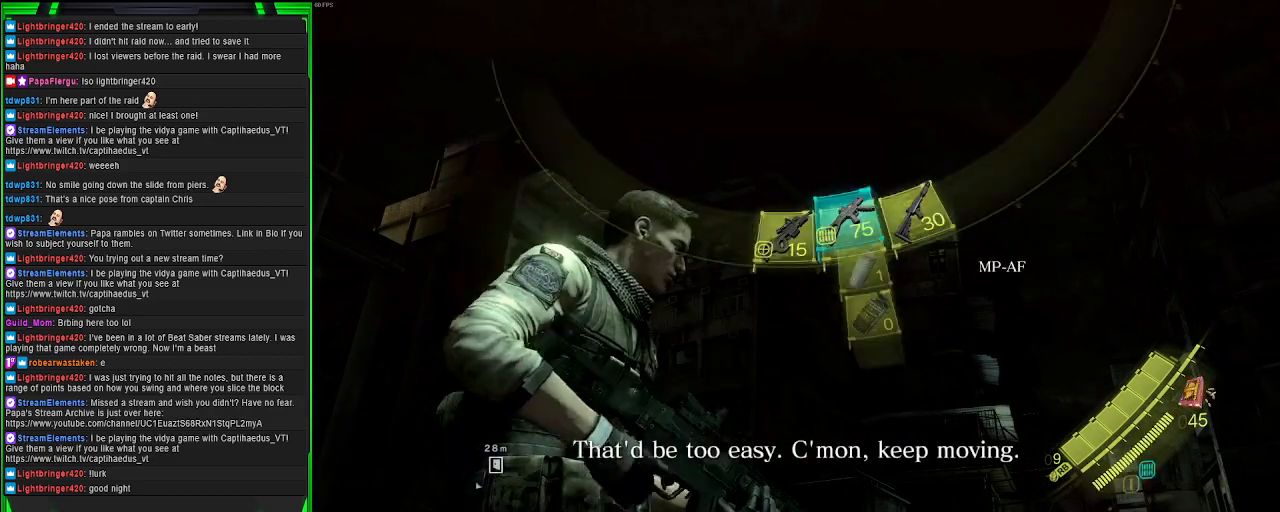
{"buttons": [], "left_stick": "center", "right_stick": "center", "events": [[217, "DPAD_RIGHT", "down"], [333, "DPAD_RIGHT", "up"]]}
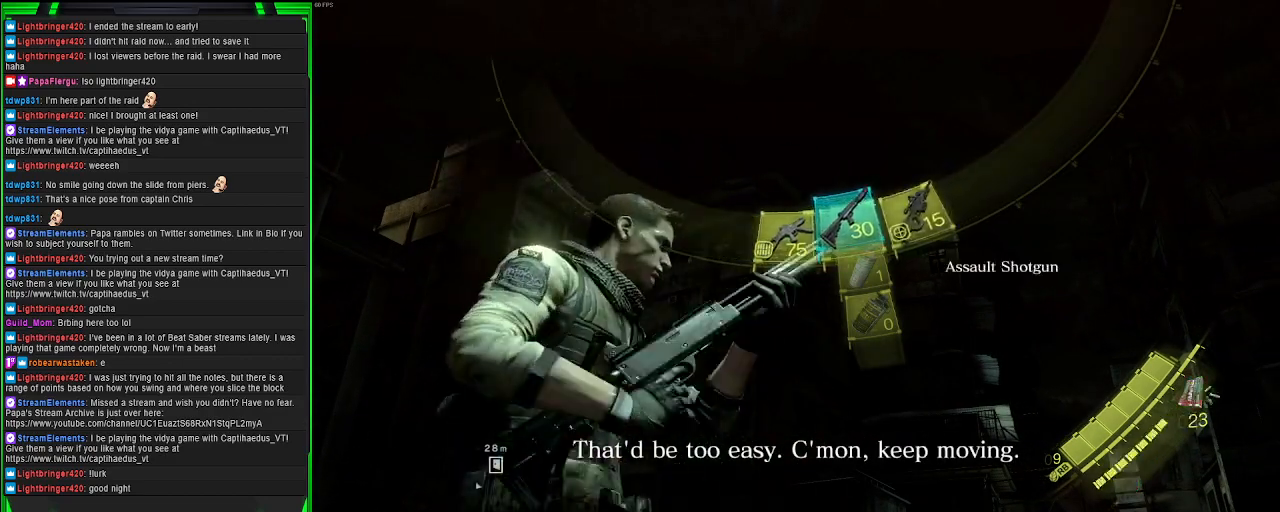
{"buttons": [], "left_stick": "center", "right_stick": "center", "events": [[233, "DPAD_RIGHT", "down"], [367, "DPAD_RIGHT", "up"]]}
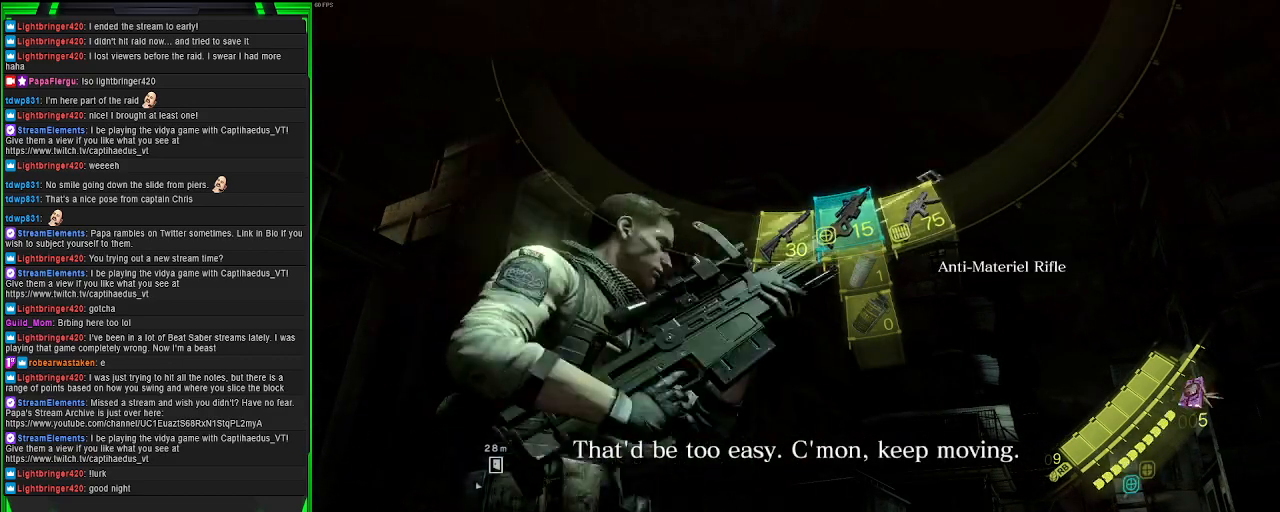
{"buttons": [], "left_stick": "center", "right_stick": "center", "events": [[350, "DPAD_RIGHT", "down"], [500, "DPAD_RIGHT", "up"]]}
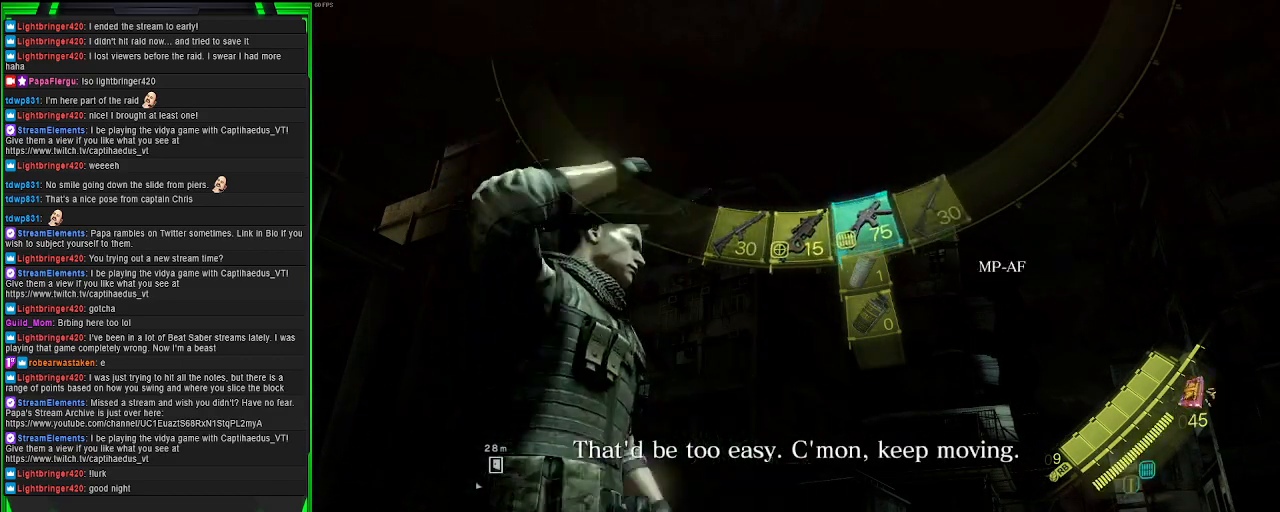
{"buttons": [], "left_stick": "center", "right_stick": "down", "events": [[267, "right_stick", "down"]]}
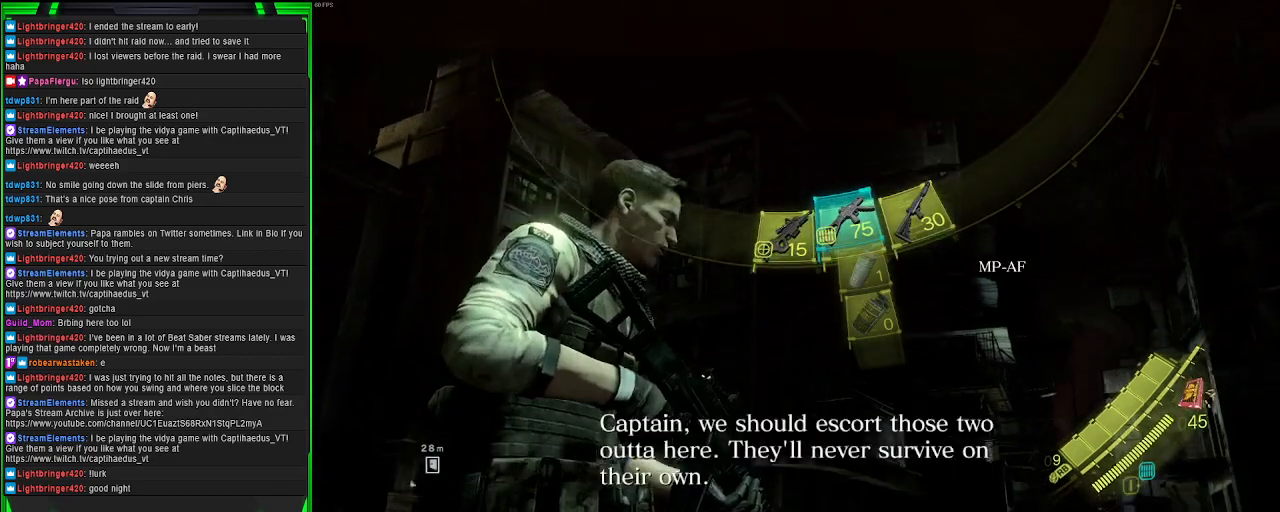
{"buttons": [], "left_stick": "center", "right_stick": "center", "events": [[50, "right_stick", "down-right"], [417, "right_stick", "center"]]}
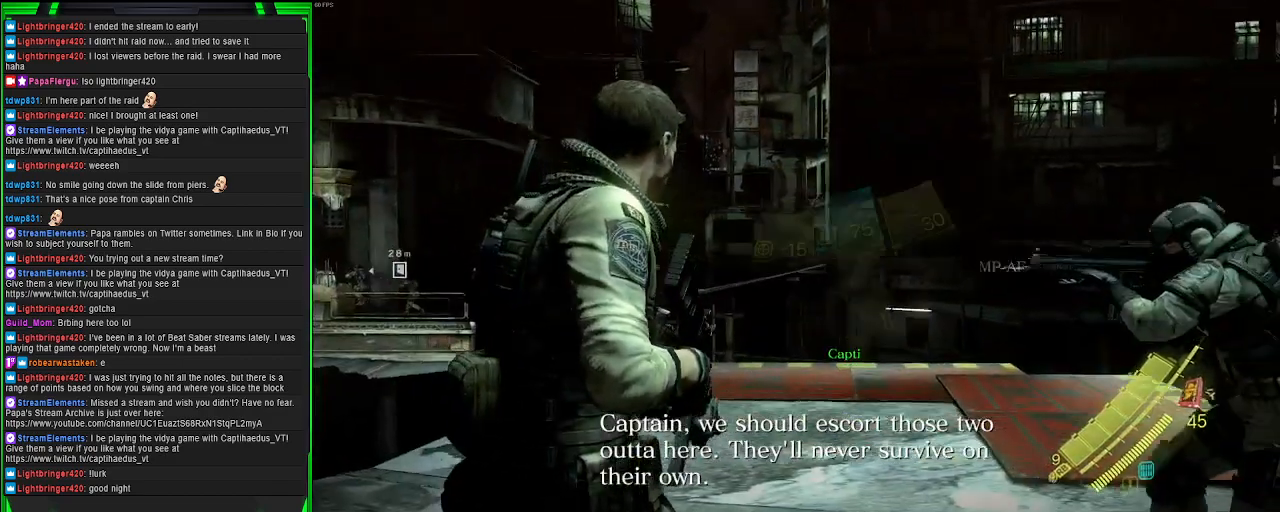
{"buttons": [], "left_stick": "up", "right_stick": "center", "events": [[50, "left_stick", "up"], [83, "right_stick", "right"], [283, "right_stick", "center"]]}
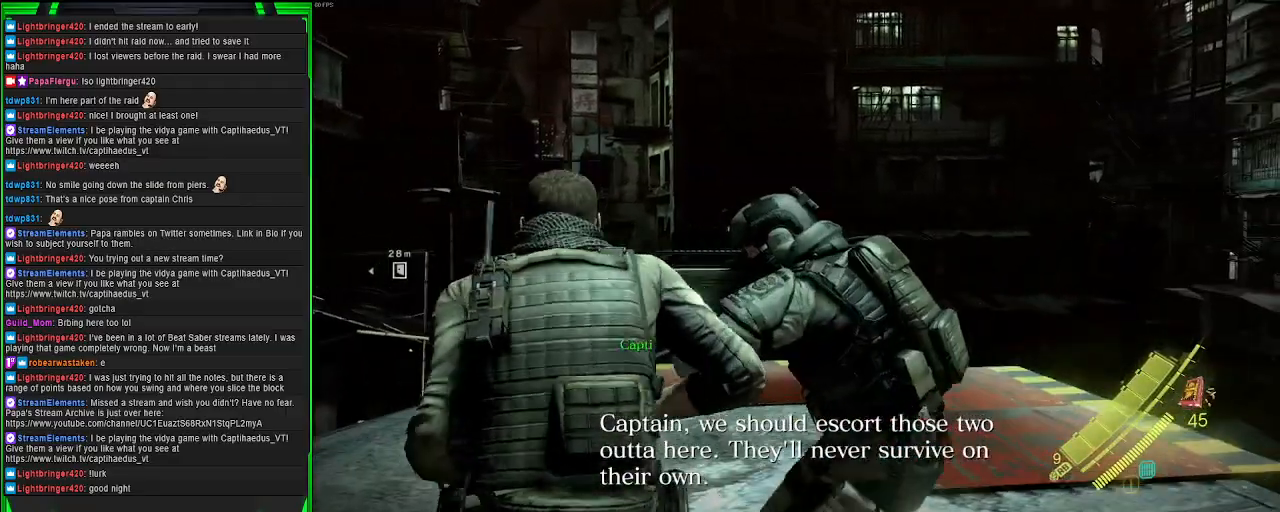
{"buttons": [], "left_stick": "up", "right_stick": "down-right", "events": [[33, "right_stick", "right"], [117, "right_stick", "down-right"]]}
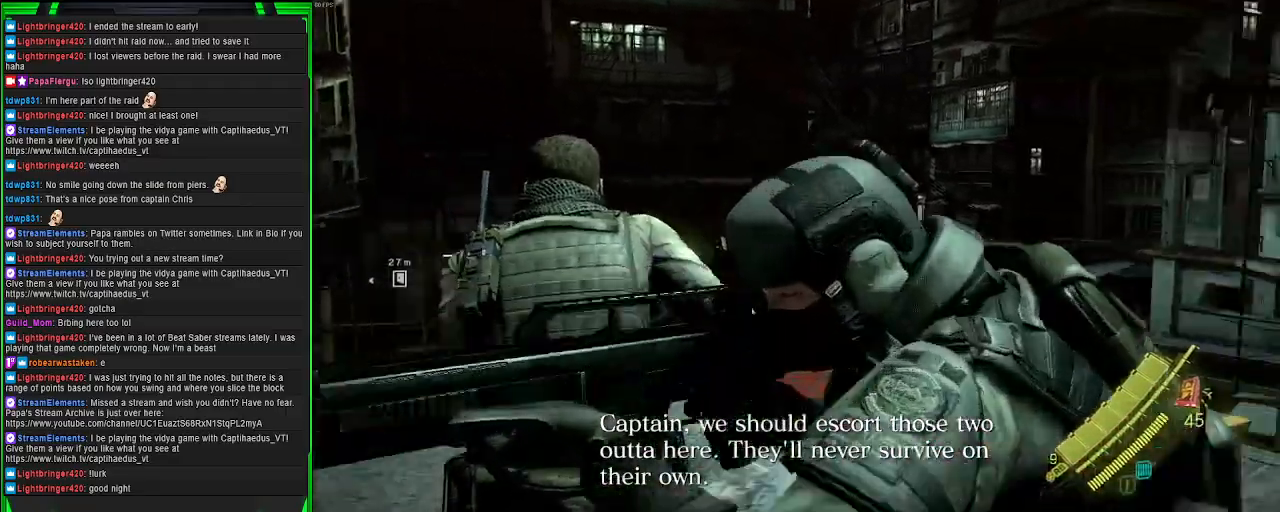
{"buttons": [], "left_stick": "up-right", "right_stick": "right", "events": [[233, "right_stick", "center"], [383, "right_stick", "right"], [500, "left_stick", "up-right"]]}
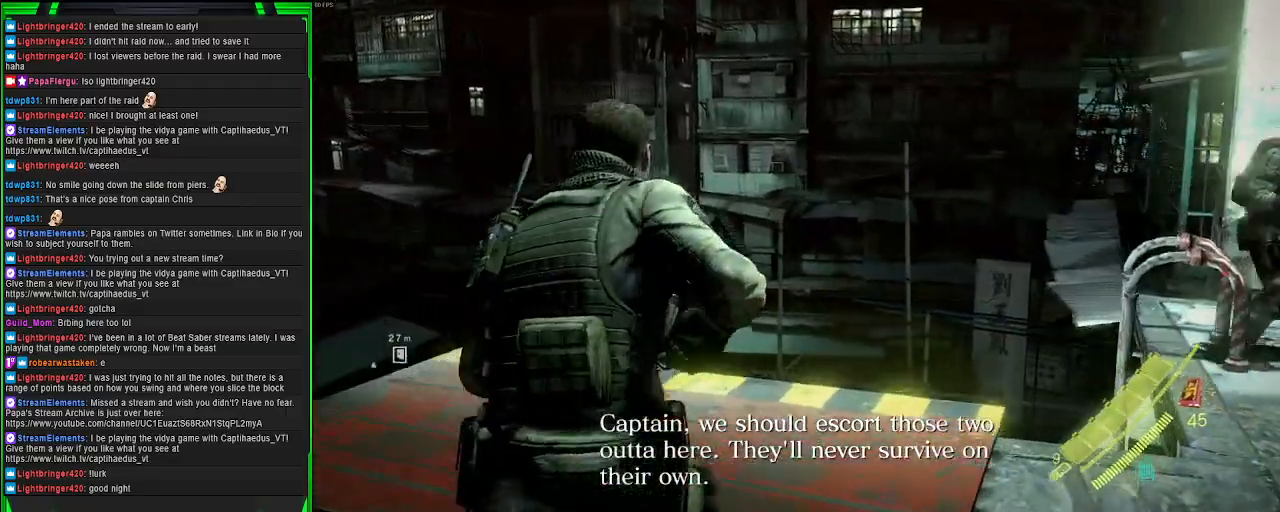
{"buttons": [], "left_stick": "up-right", "right_stick": "center", "events": [[283, "right_stick", "center"]]}
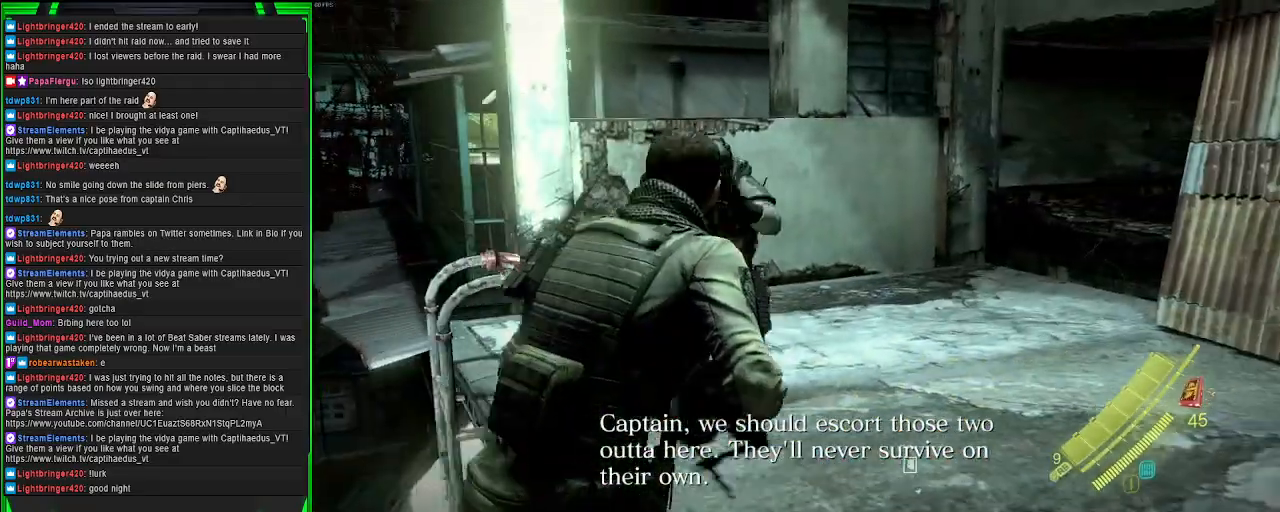
{"buttons": [], "left_stick": "up", "right_stick": "right", "events": [[67, "left_stick", "up"], [133, "right_stick", "right"]]}
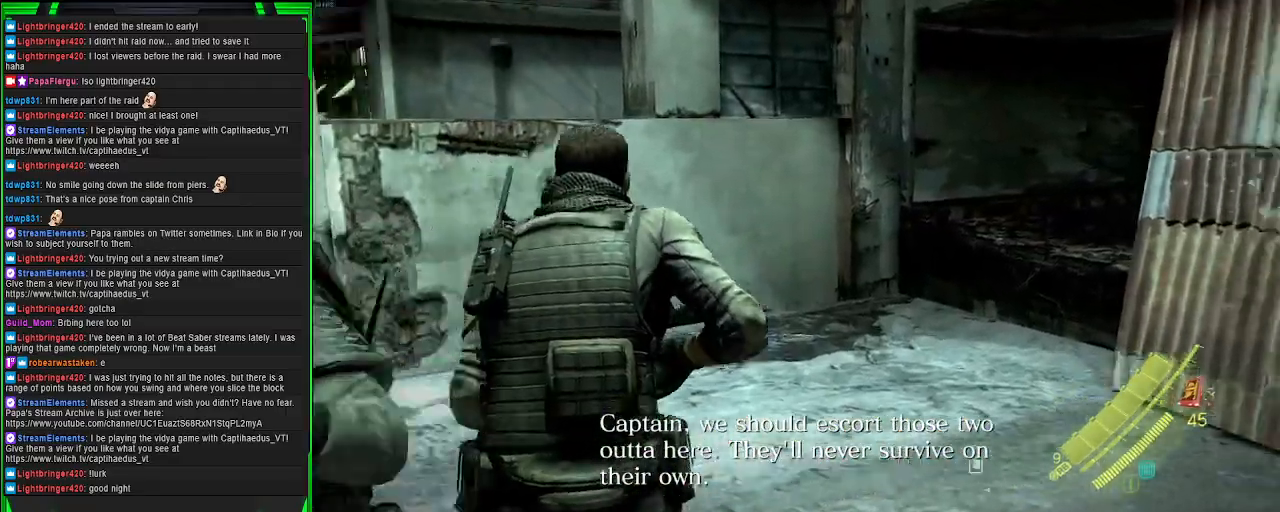
{"buttons": [], "left_stick": "up-left", "right_stick": "right", "events": [[200, "right_stick", "center"], [217, "left_stick", "up-left"], [383, "right_stick", "right"]]}
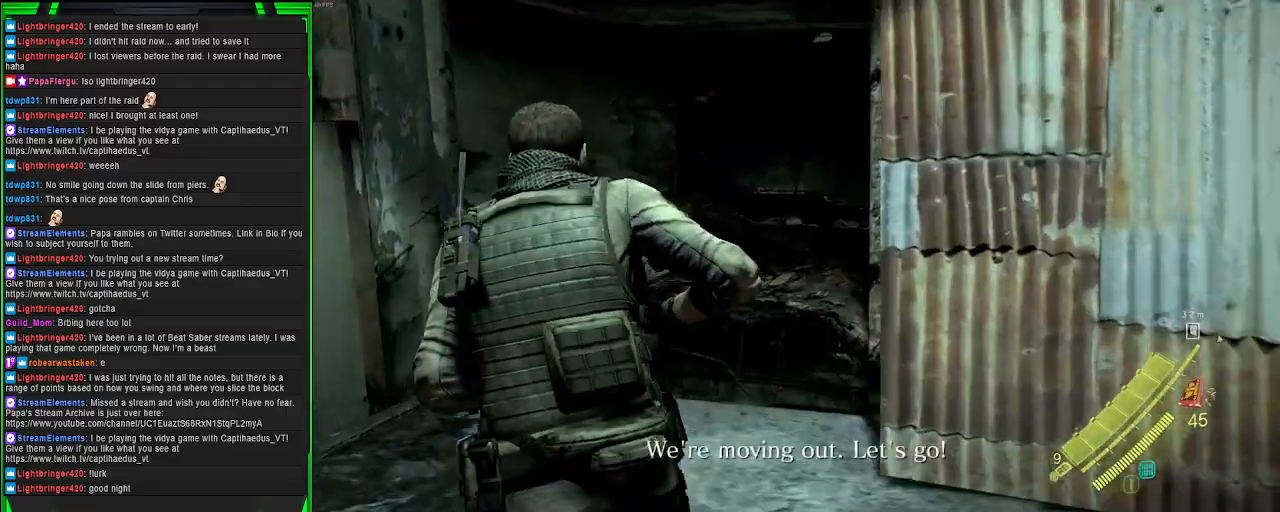
{"buttons": [], "left_stick": "up", "right_stick": "right", "events": [[367, "left_stick", "up"]]}
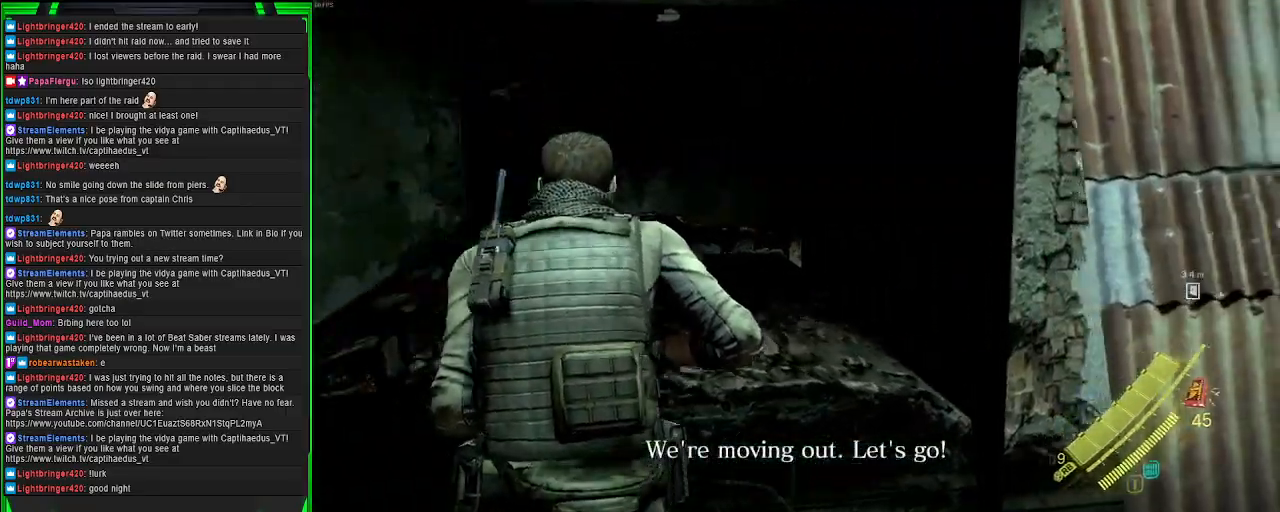
{"buttons": [], "left_stick": "up-right", "right_stick": "center", "events": [[50, "left_stick", "up-right"], [467, "right_stick", "center"]]}
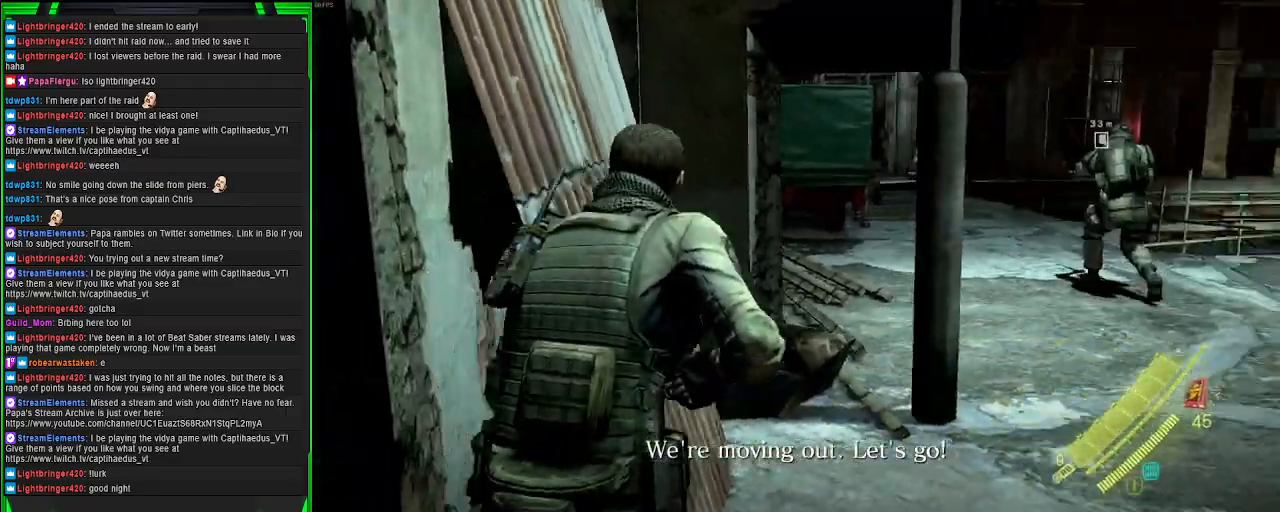
{"buttons": ["CROSS"], "left_stick": "up", "right_stick": "center", "events": [[400, "CROSS", "down"], [433, "left_stick", "up"]]}
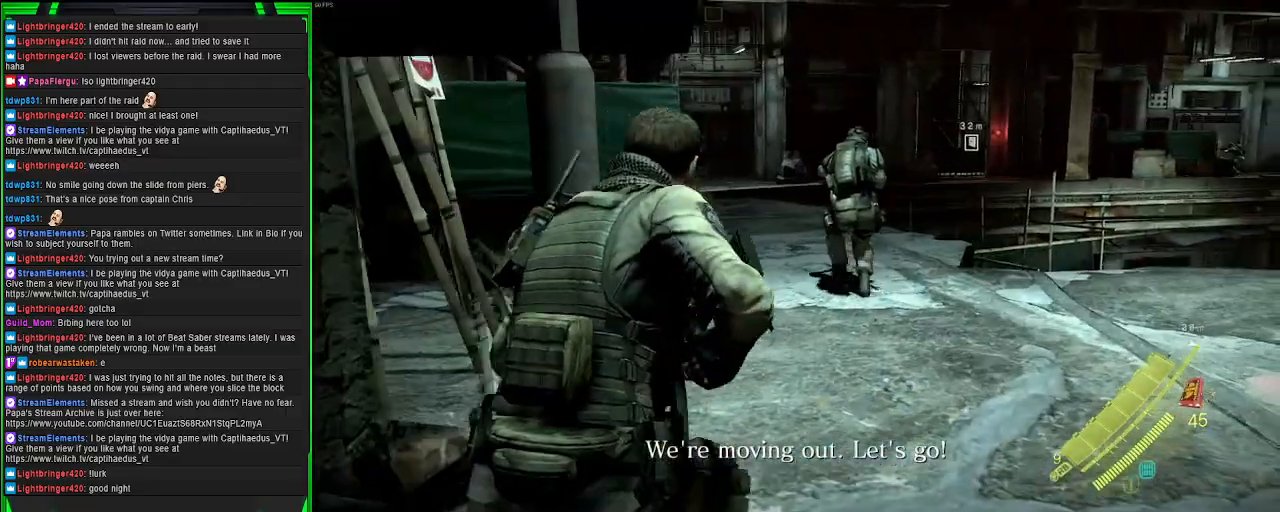
{"buttons": ["CROSS"], "left_stick": "up-left", "right_stick": "center", "events": [[67, "left_stick", "up-left"]]}
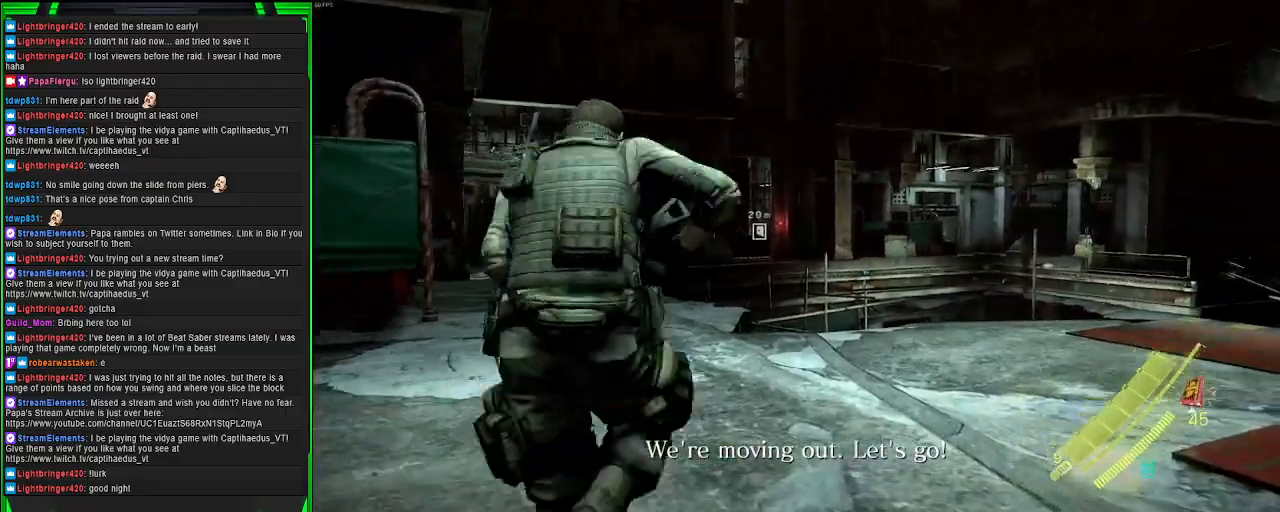
{"buttons": ["CROSS"], "left_stick": "up", "right_stick": "center", "events": [[383, "left_stick", "up"]]}
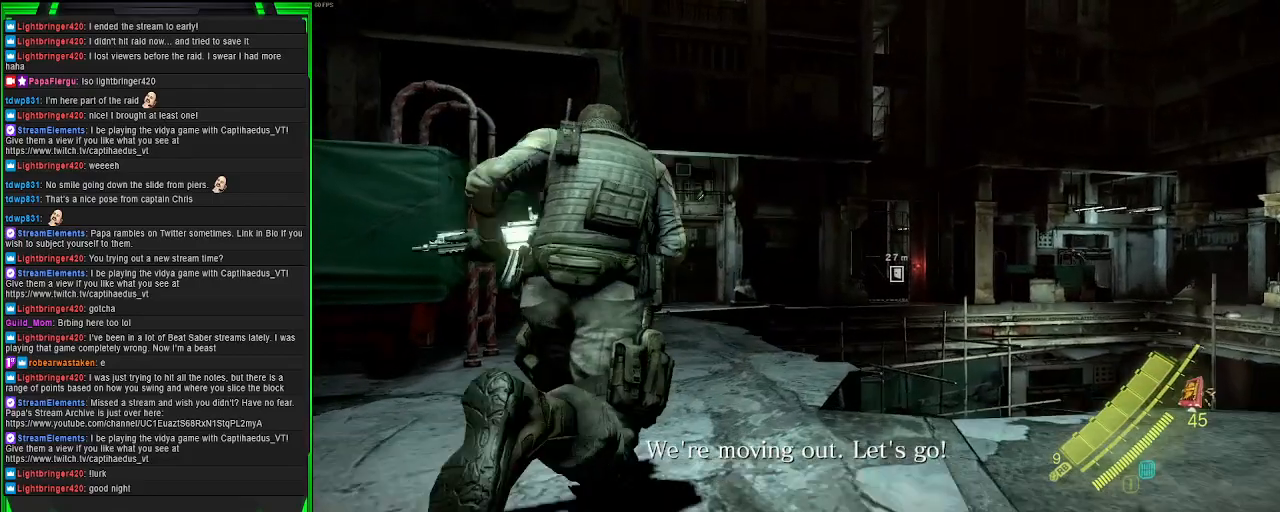
{"buttons": ["CROSS"], "left_stick": "up-left", "right_stick": "center", "events": [[183, "left_stick", "up-left"]]}
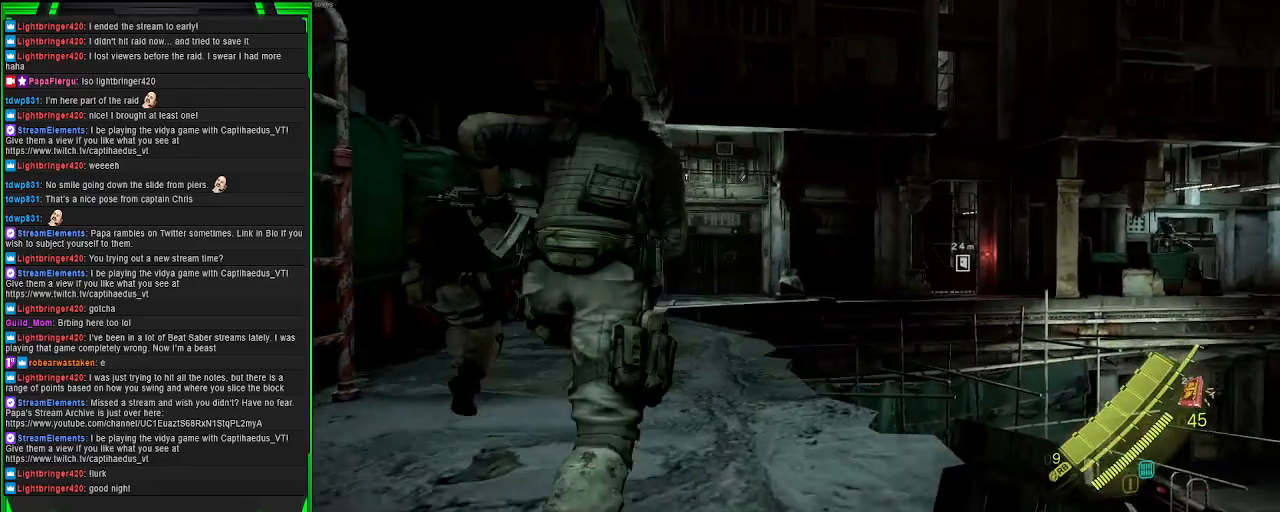
{"buttons": ["CROSS"], "left_stick": "up", "right_stick": "center", "events": [[500, "left_stick", "up"]]}
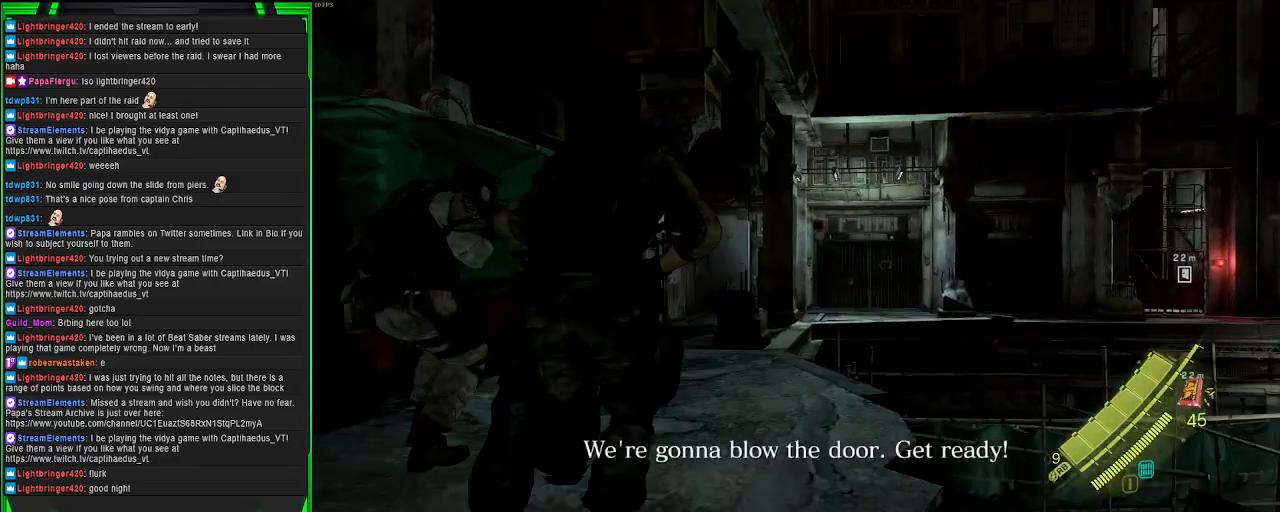
{"buttons": ["CROSS"], "left_stick": "up-left", "right_stick": "center", "events": [[467, "left_stick", "up-left"]]}
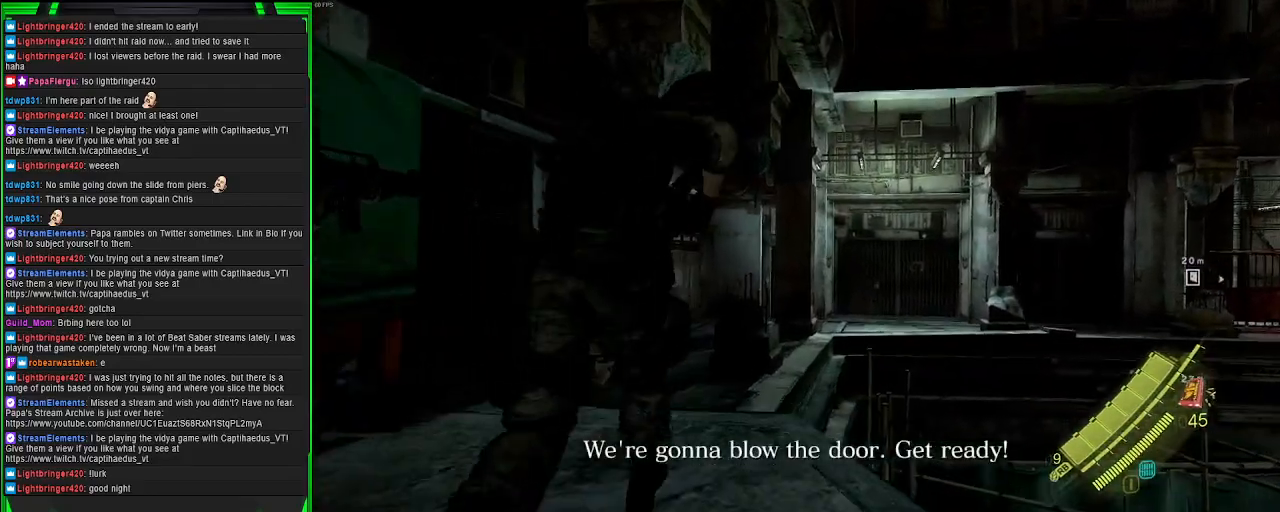
{"buttons": ["CROSS"], "left_stick": "up", "right_stick": "center", "events": [[300, "left_stick", "up"]]}